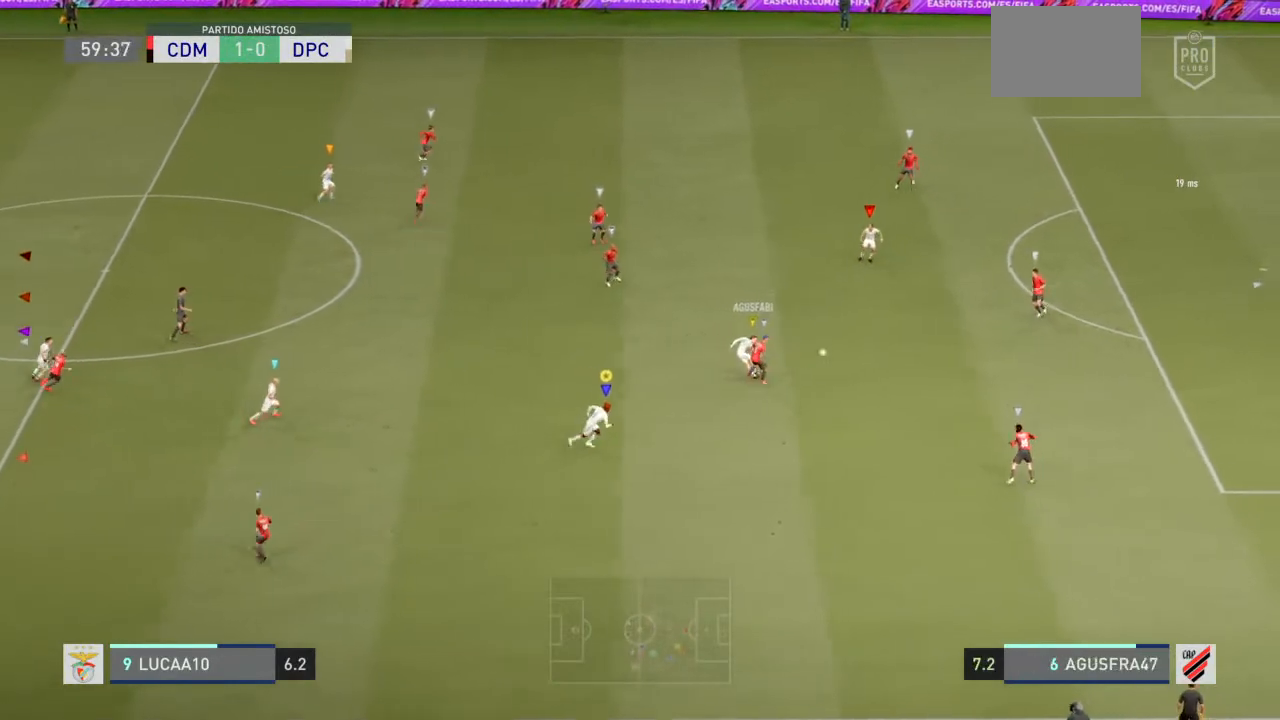
Gameplay with a controller (PlayStation layout); each line is a JSON object with the inputs held at the frame after it (dt_ms = milliseconds from this image to that frame). "events" lists button and stick changes between this image and that frame as [ms after this image, input, new state], when the widget could be followed in between. Not read: L3.
{"dt_ms": 500, "buttons": ["R2"], "left_stick": "center", "right_stick": "center", "events": [[167, "L2", "up"], [333, "R2", "down"]]}
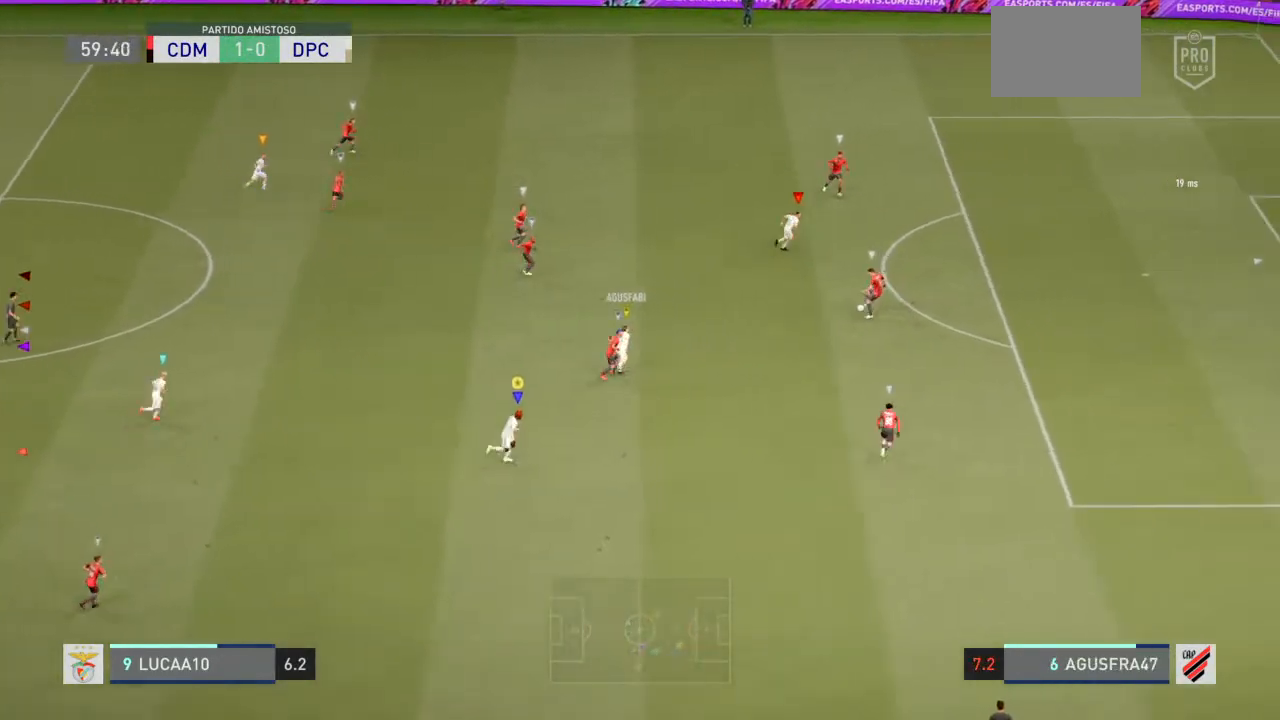
{"dt_ms": 500, "buttons": ["R2"], "left_stick": "up", "right_stick": "center", "events": [[267, "left_stick", "up"]]}
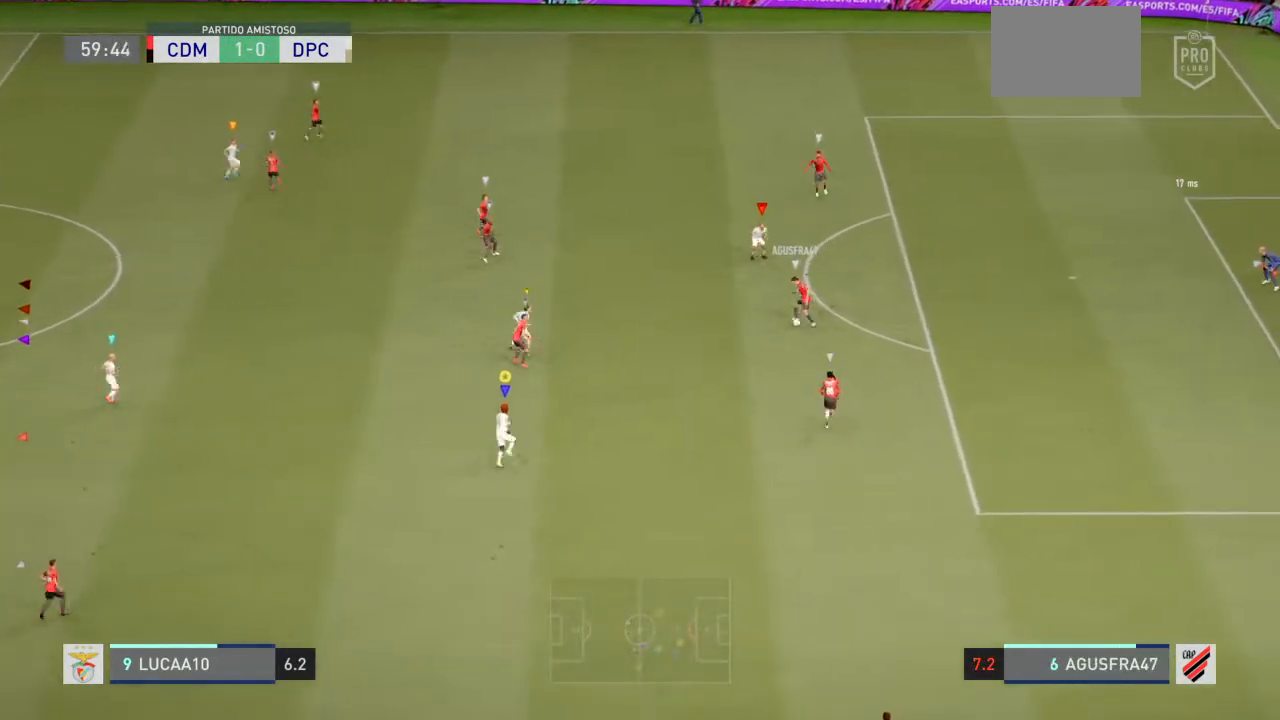
{"dt_ms": 500, "buttons": [], "left_stick": "center", "right_stick": "center", "events": [[333, "R2", "up"], [500, "left_stick", "center"]]}
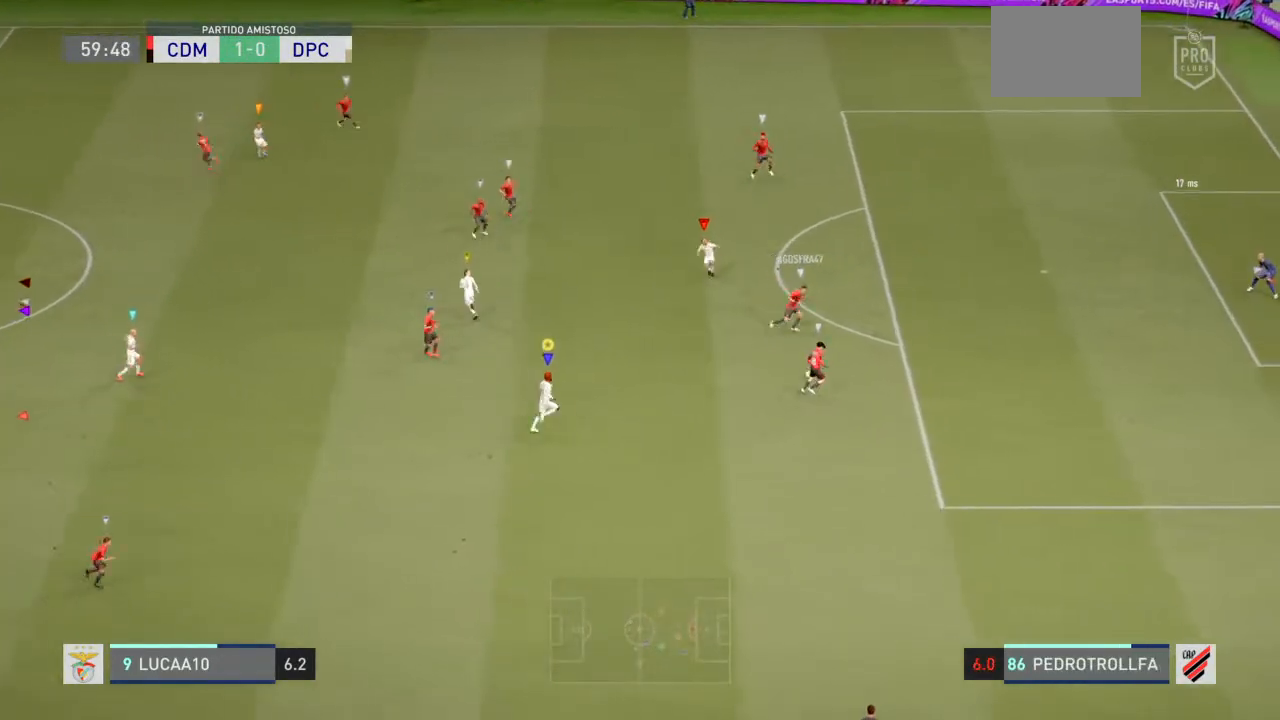
{"dt_ms": 500, "buttons": [], "left_stick": "down", "right_stick": "center", "events": [[100, "left_stick", "down"]]}
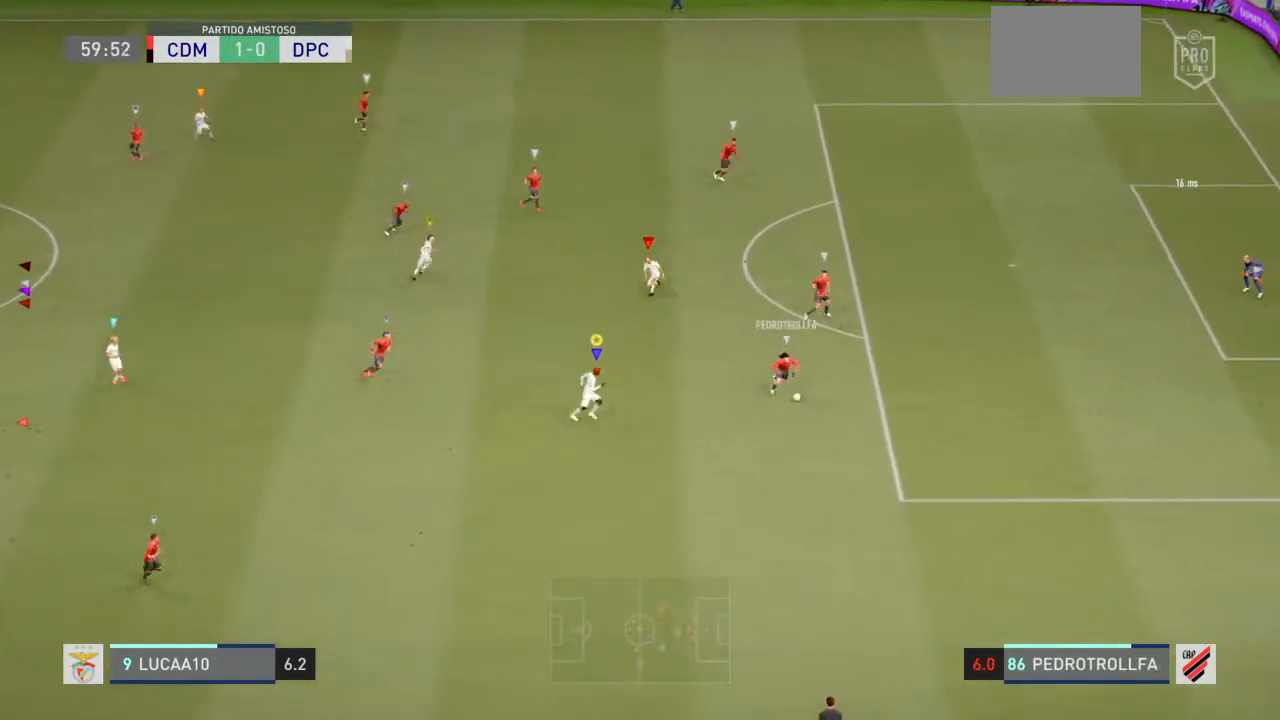
{"dt_ms": 500, "buttons": ["R2"], "left_stick": "down", "right_stick": "center", "events": [[133, "R2", "down"]]}
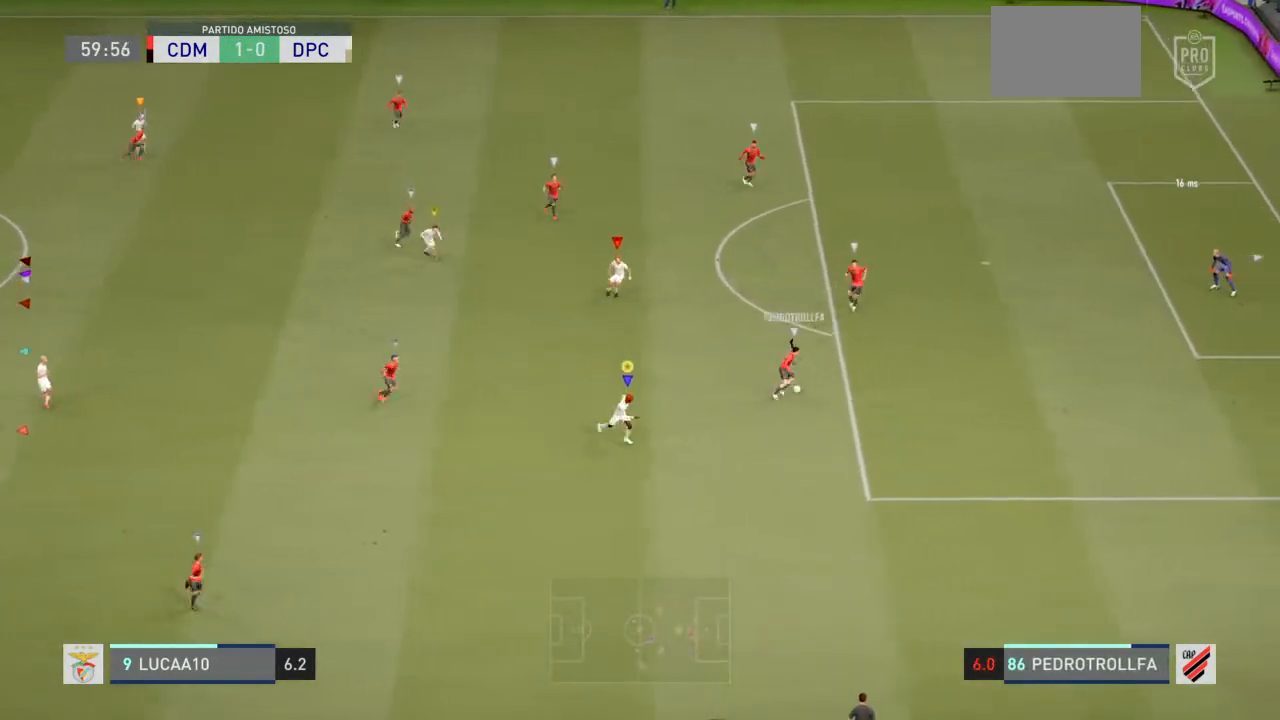
{"dt_ms": 500, "buttons": ["L2"], "left_stick": "up-left", "right_stick": "center", "events": [[200, "left_stick", "center"], [233, "L2", "down"], [333, "R2", "up"], [333, "left_stick", "up-left"]]}
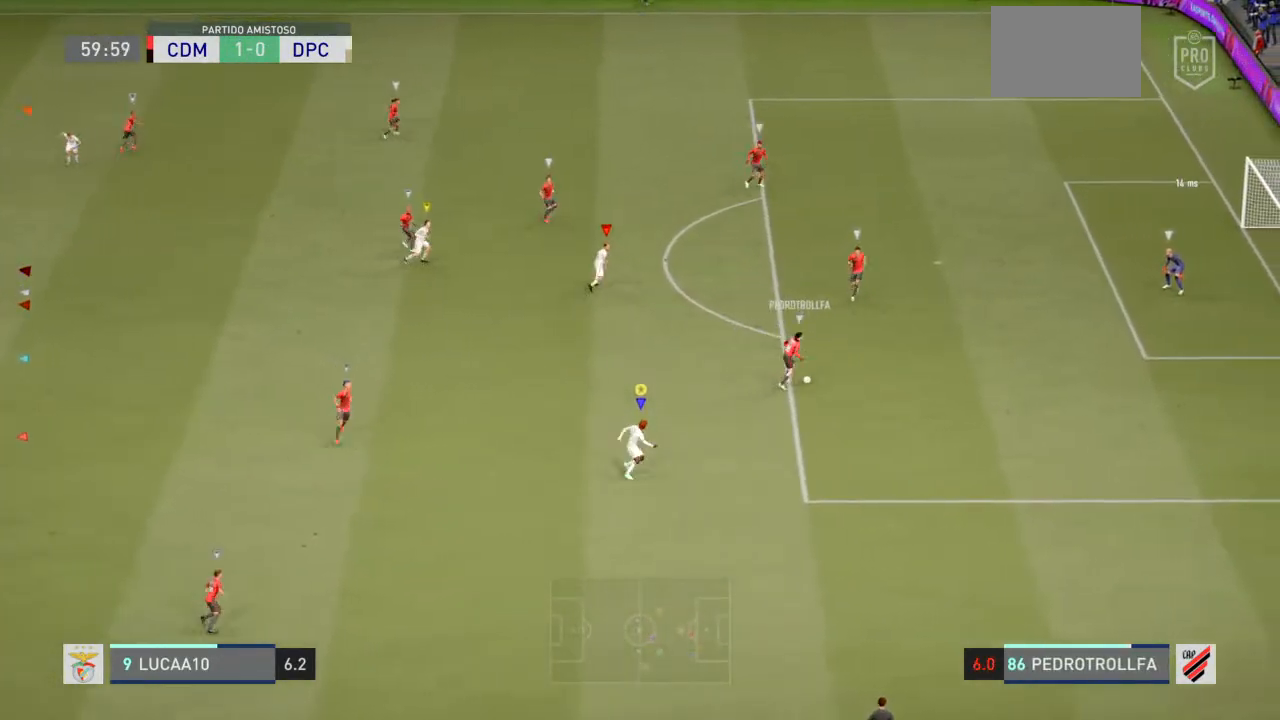
{"dt_ms": 500, "buttons": ["L2", "R2"], "left_stick": "up-left", "right_stick": "center"}
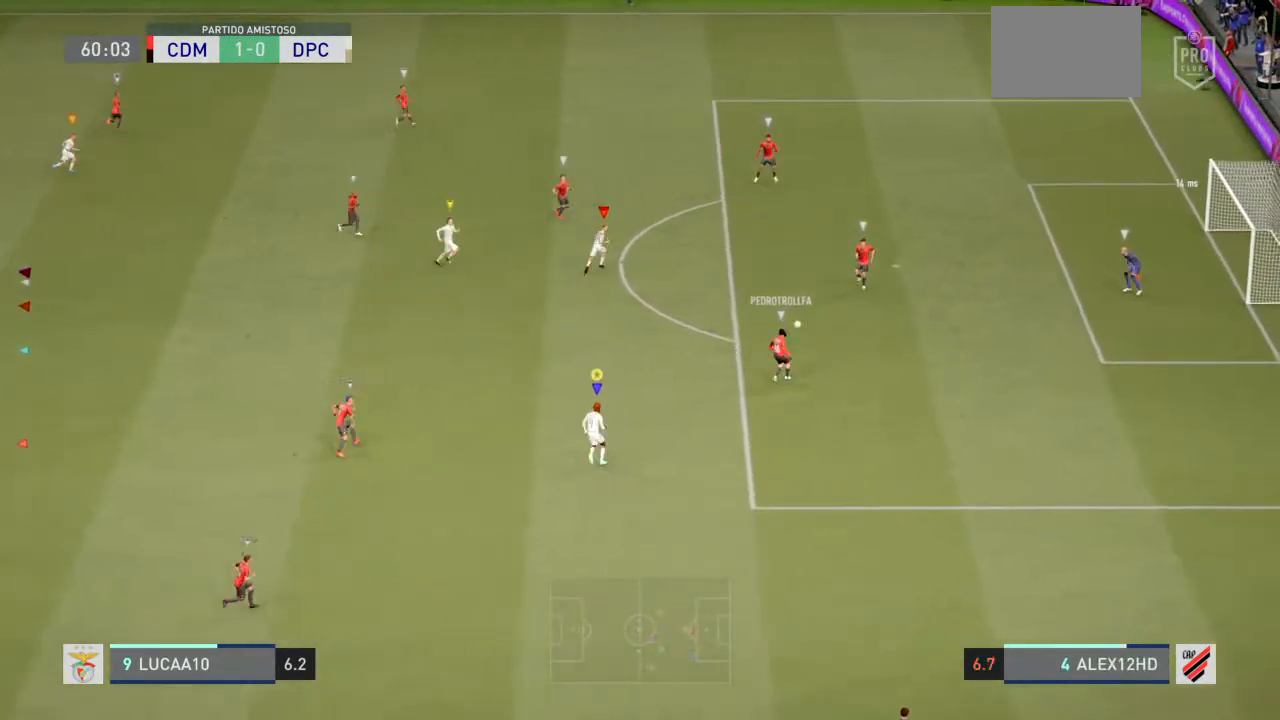
{"dt_ms": 1000, "buttons": ["L2", "R2"], "left_stick": "up", "right_stick": "center"}
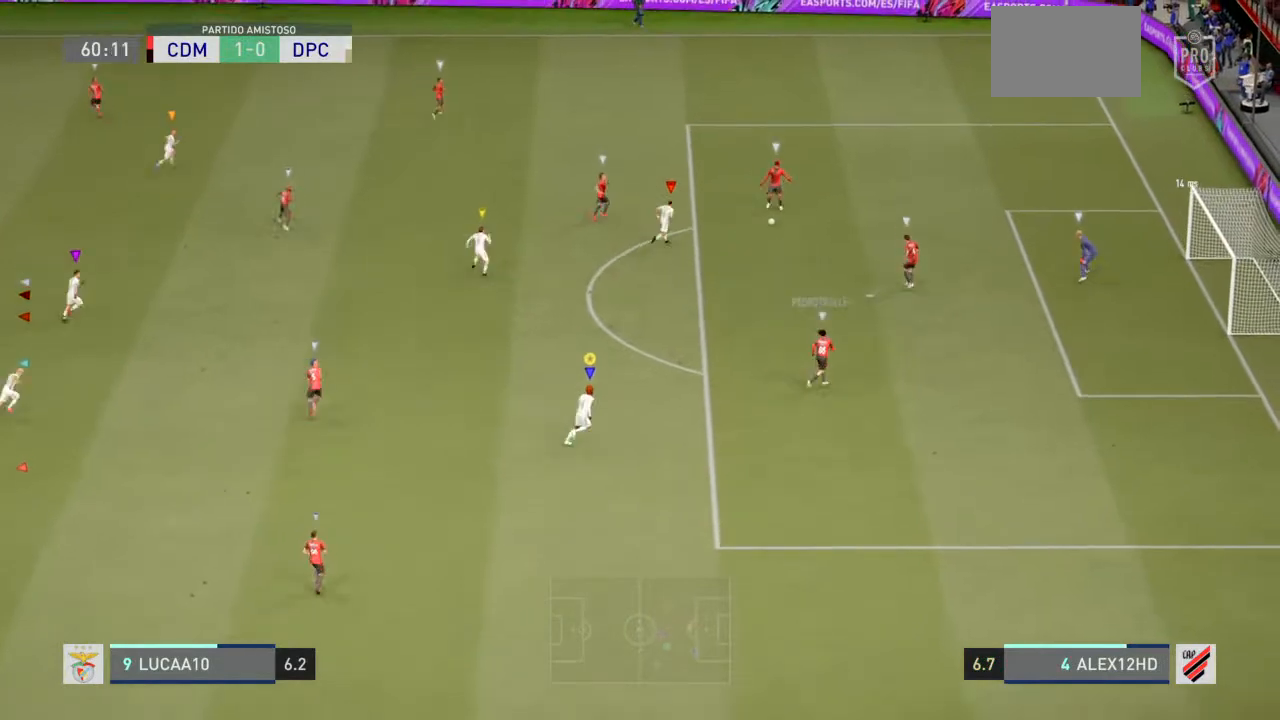
{"dt_ms": 500, "buttons": ["L2", "R2"], "left_stick": "up-left", "right_stick": "center", "events": [[233, "left_stick", "up-left"]]}
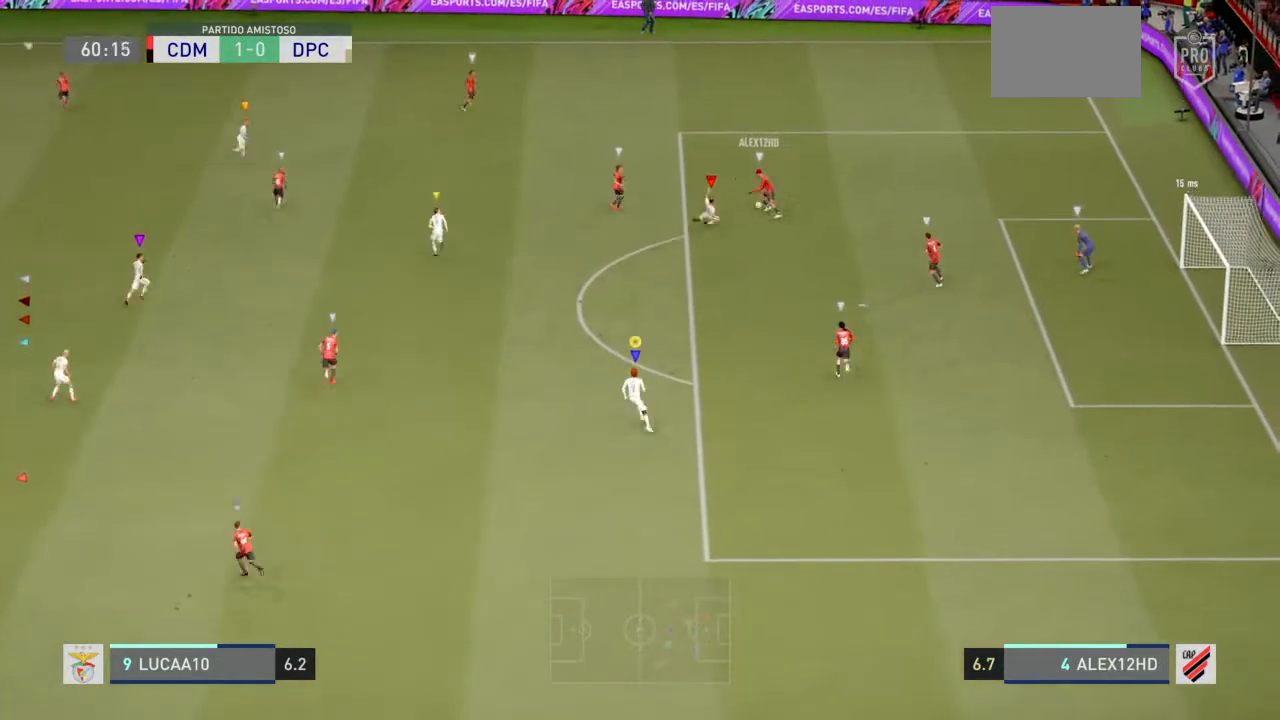
{"dt_ms": 500, "buttons": ["L2", "R2"], "left_stick": "up-left", "right_stick": "center", "events": []}
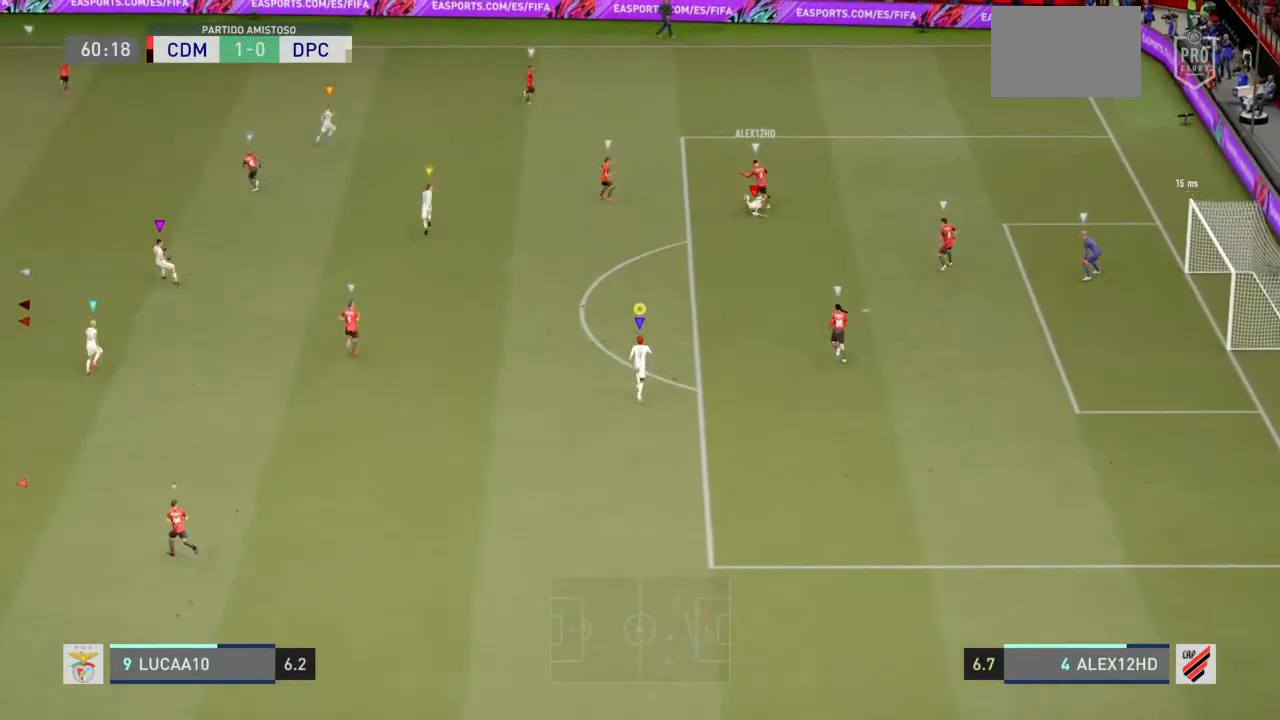
{"dt_ms": 500, "buttons": ["L2", "R2"], "left_stick": "up-left", "right_stick": "center", "events": []}
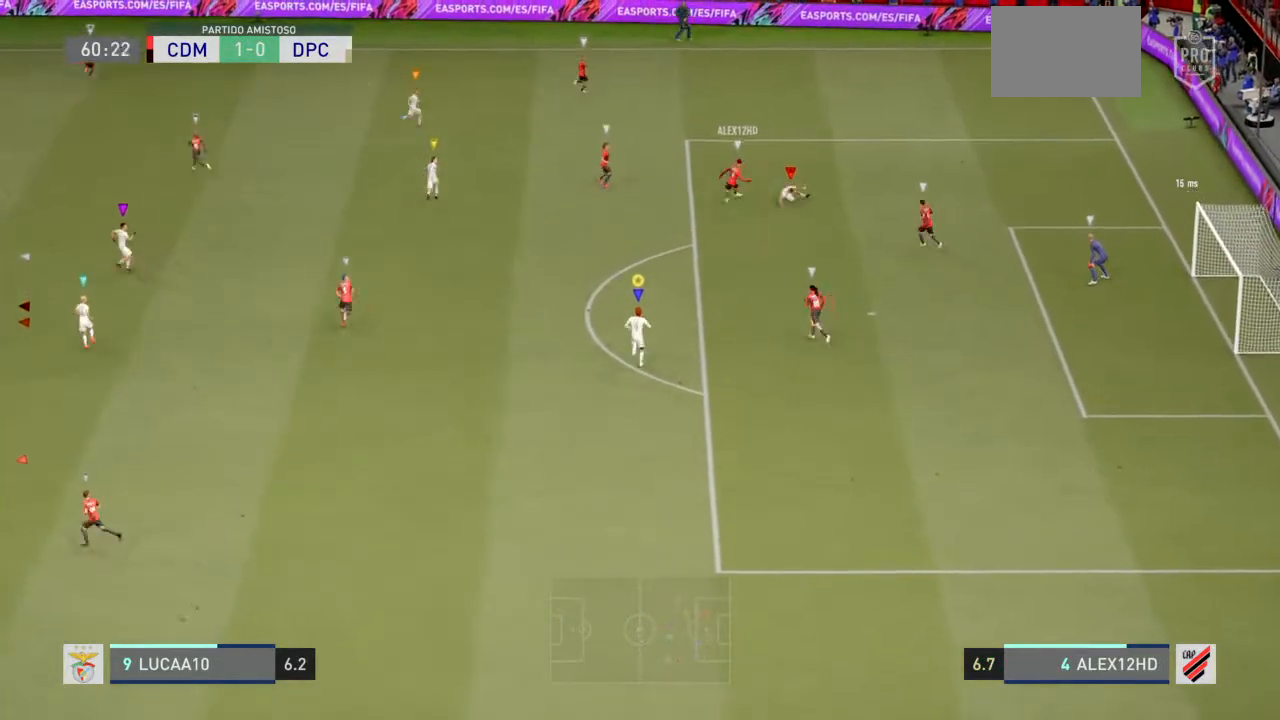
{"dt_ms": 500, "buttons": ["L2", "R2"], "left_stick": "up-left", "right_stick": "center", "events": []}
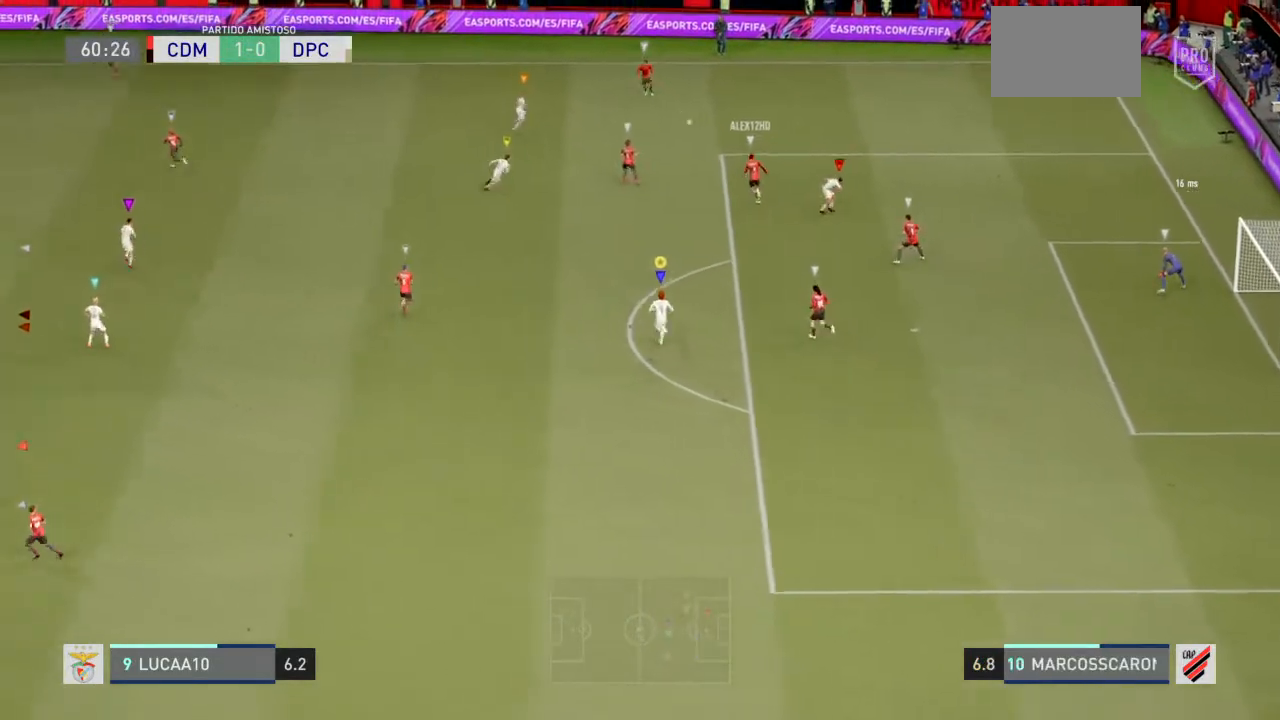
{"dt_ms": 500, "buttons": ["L2", "R2"], "left_stick": "up-left", "right_stick": "center", "events": []}
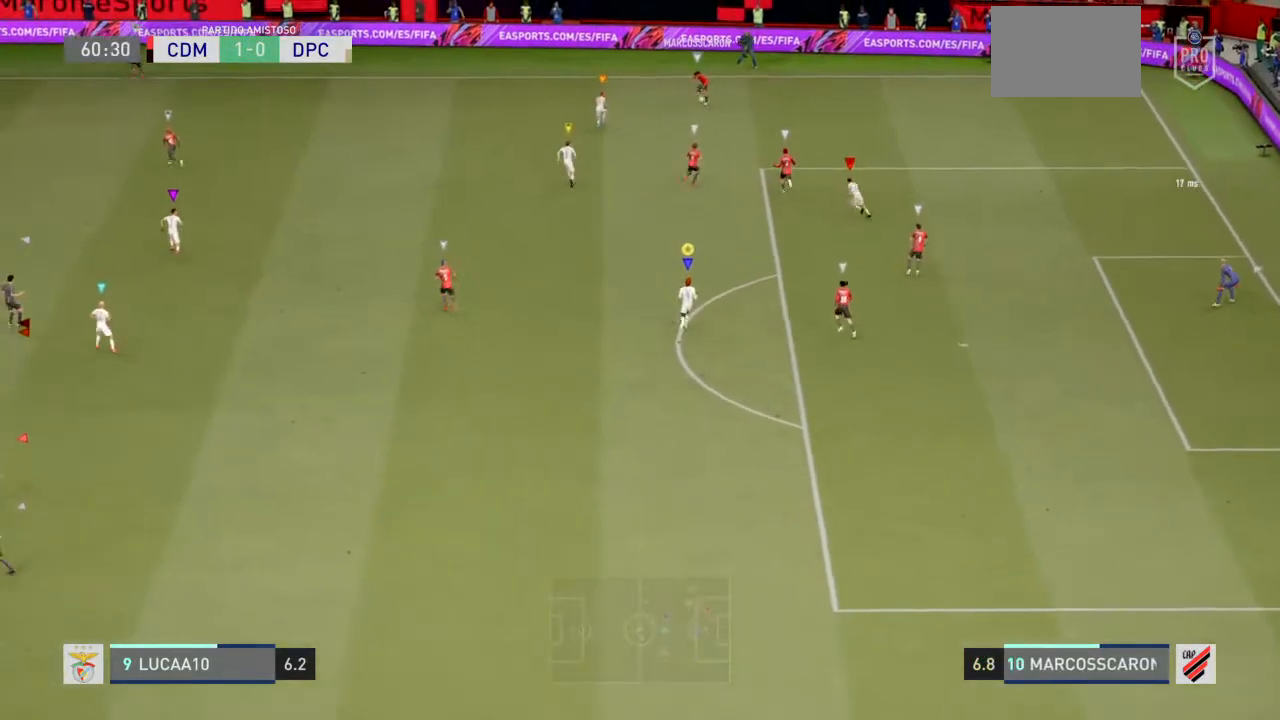
{"dt_ms": 500, "buttons": ["L2", "R2"], "left_stick": "up-left", "right_stick": "center", "events": []}
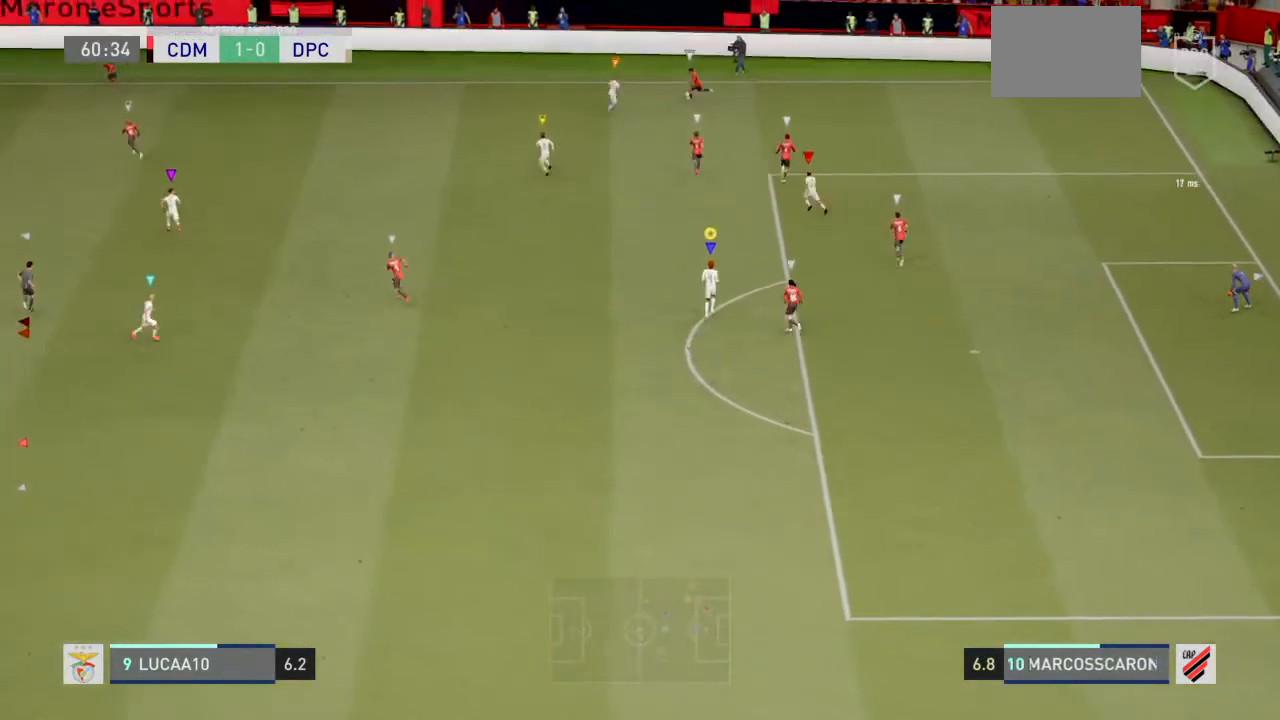
{"dt_ms": 500, "buttons": ["L2", "R2"], "left_stick": "up-left", "right_stick": "center"}
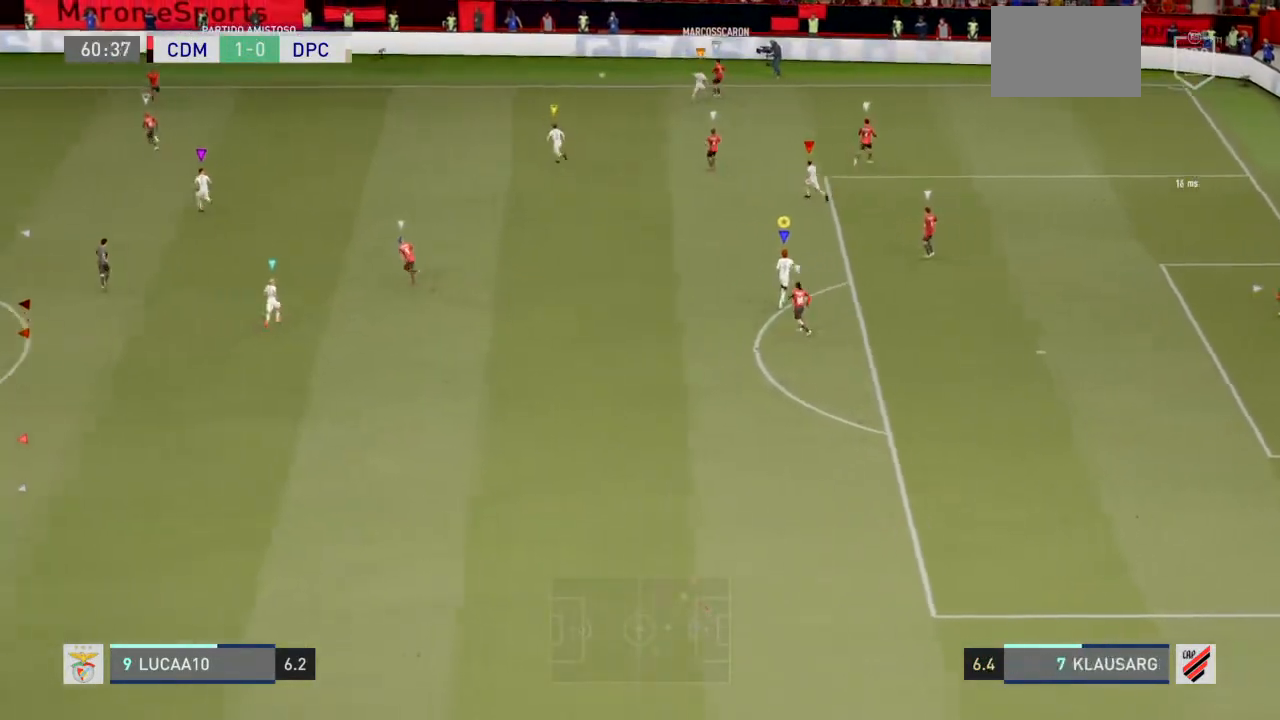
{"dt_ms": 500, "buttons": ["L2"], "left_stick": "up-left", "right_stick": "center", "events": [[267, "R2", "up"]]}
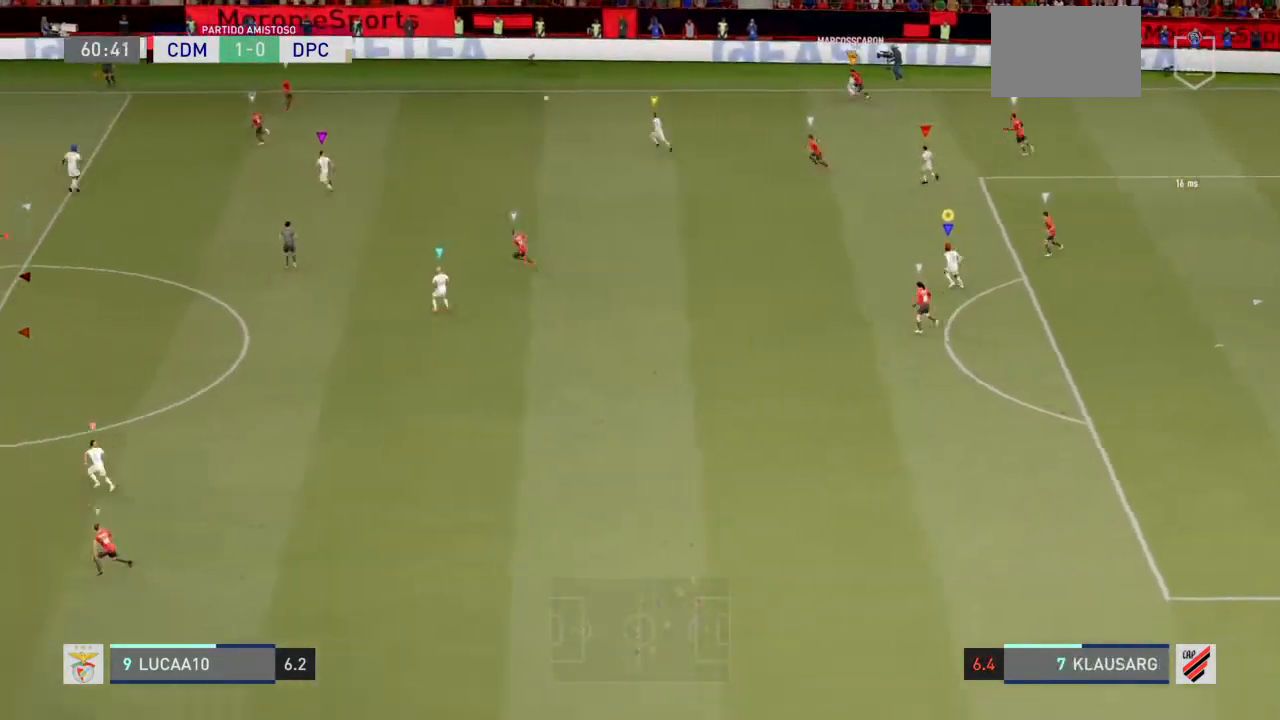
{"dt_ms": 500, "buttons": ["L2"], "left_stick": "left", "right_stick": "center", "events": [[133, "left_stick", "left"]]}
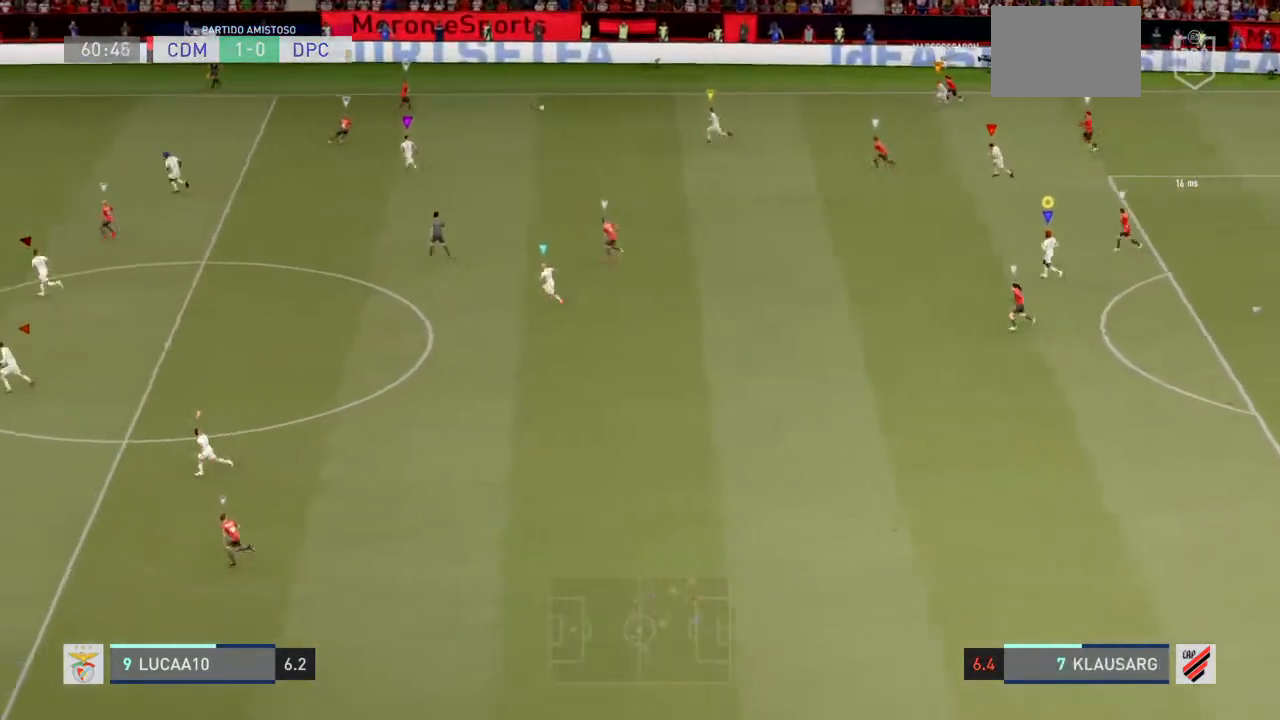
{"dt_ms": 500, "buttons": ["L2"], "left_stick": "left", "right_stick": "center", "events": []}
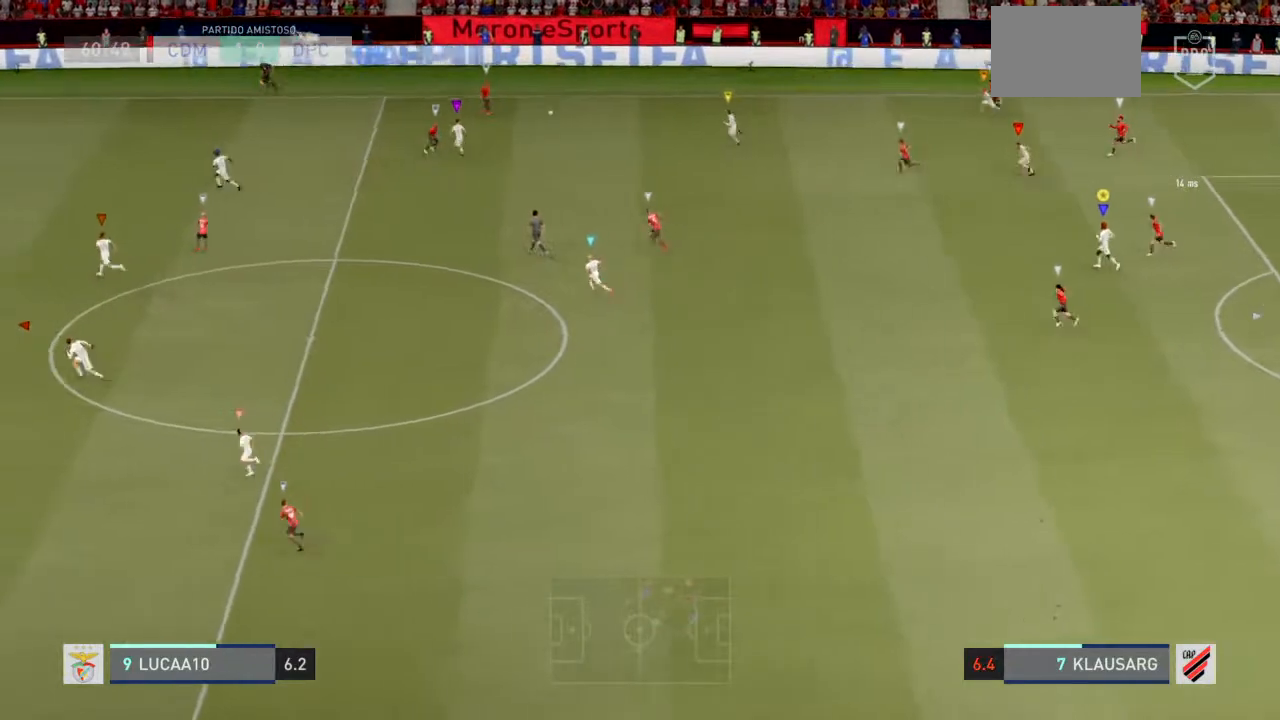
{"dt_ms": 500, "buttons": ["L2"], "left_stick": "down-left", "right_stick": "center", "events": [[167, "left_stick", "down-left"]]}
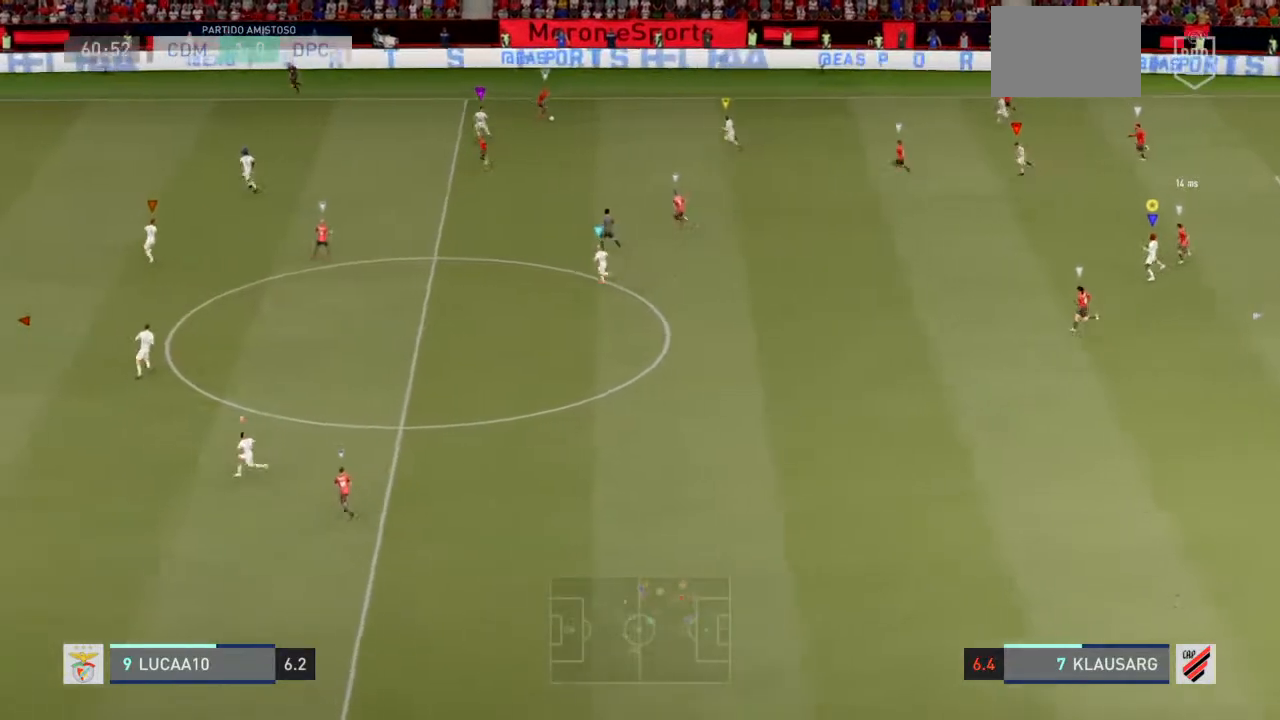
{"dt_ms": 500, "buttons": ["L2"], "left_stick": "down-left", "right_stick": "center", "events": [[67, "L2", "up"], [133, "L2", "down"]]}
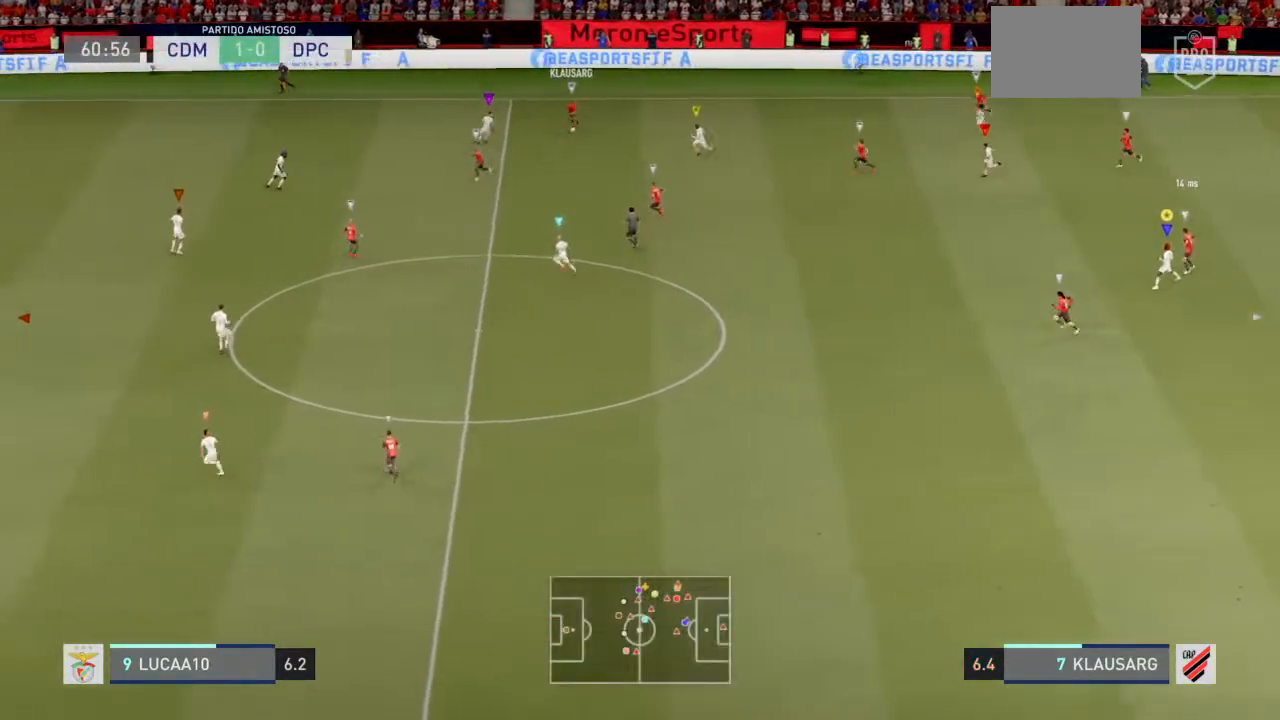
{"dt_ms": 500, "buttons": ["L2"], "left_stick": "down-left", "right_stick": "center", "events": []}
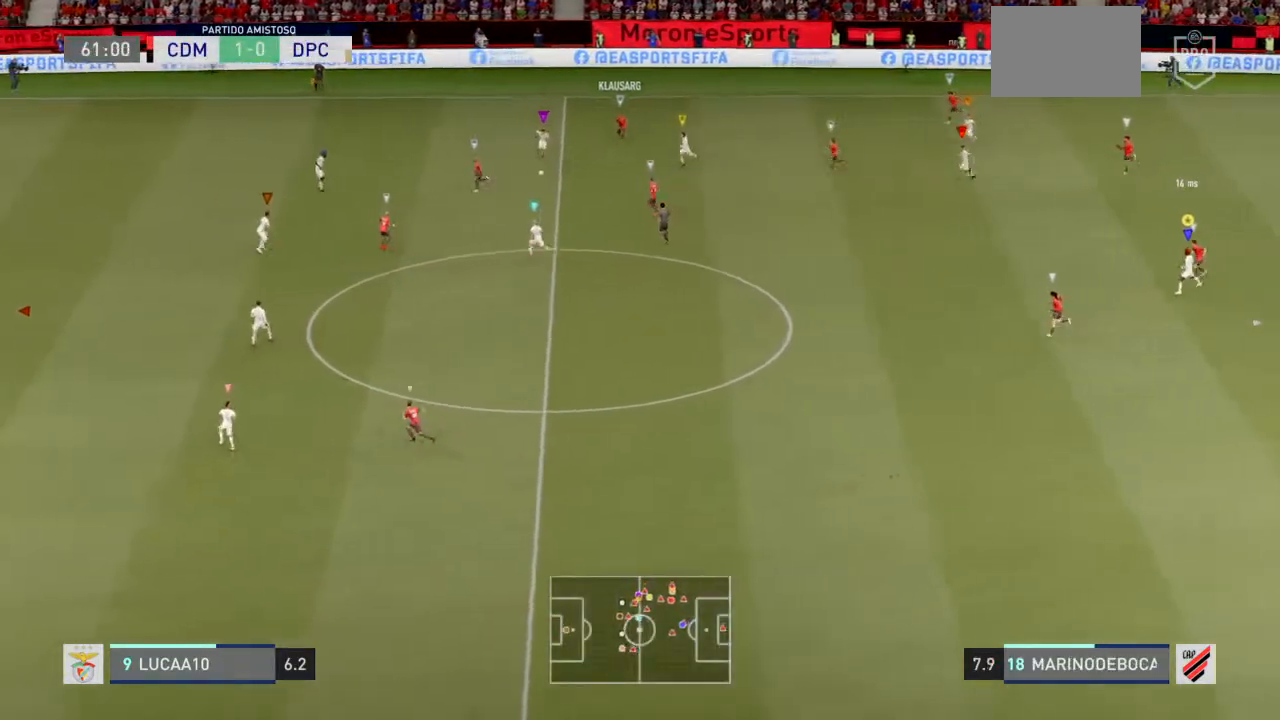
{"dt_ms": 500, "buttons": ["L2"], "left_stick": "down-left", "right_stick": "center", "events": []}
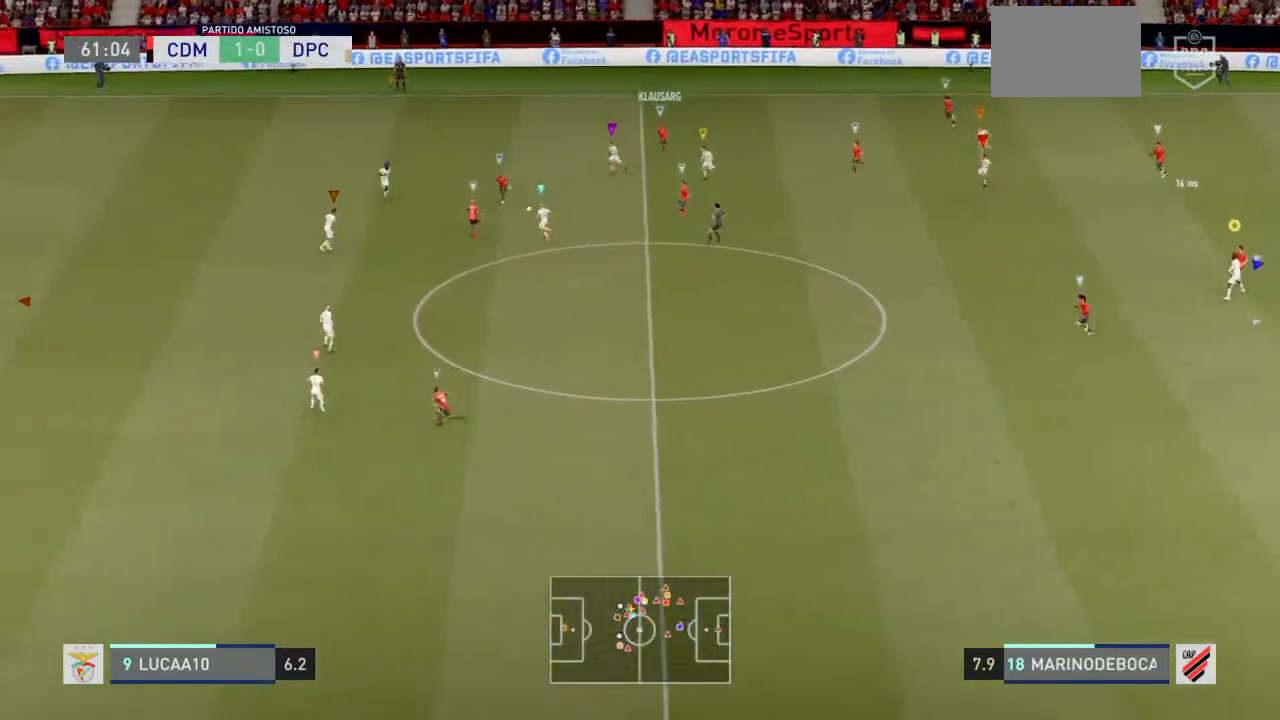
{"dt_ms": 500, "buttons": ["L2"], "left_stick": "left", "right_stick": "center", "events": [[267, "left_stick", "left"]]}
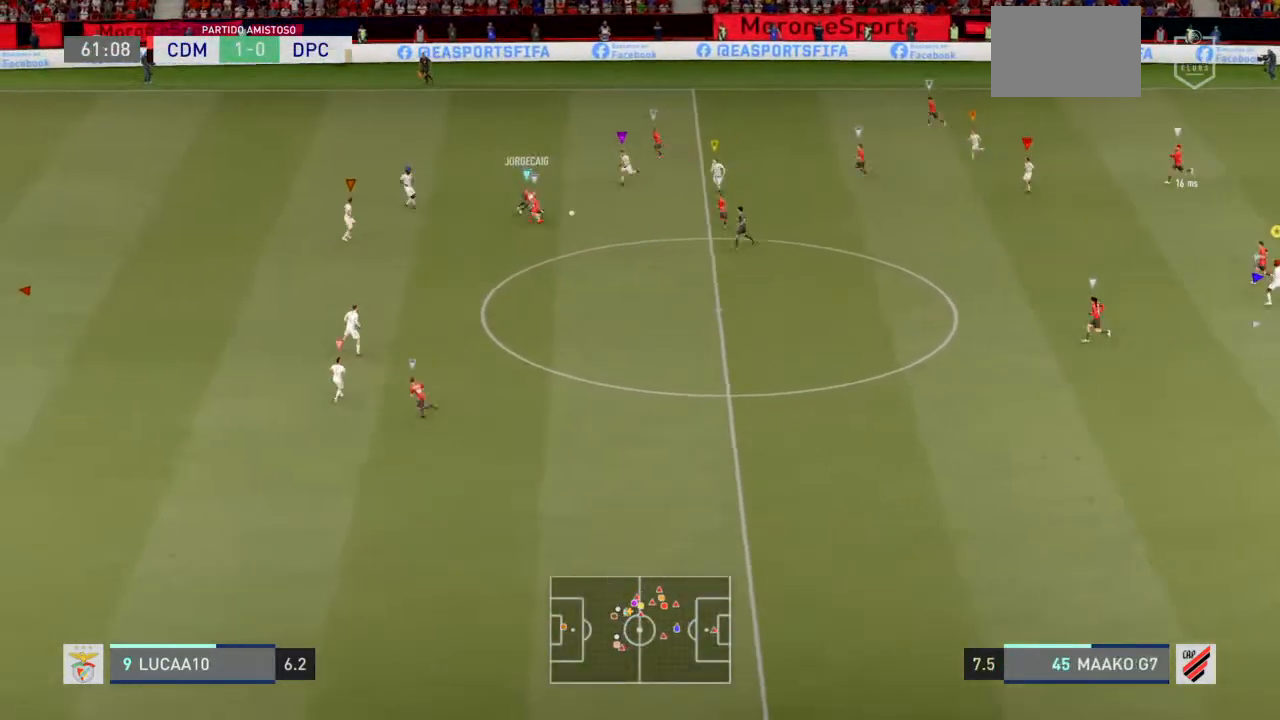
{"dt_ms": 500, "buttons": ["L2"], "left_stick": "left", "right_stick": "center", "events": []}
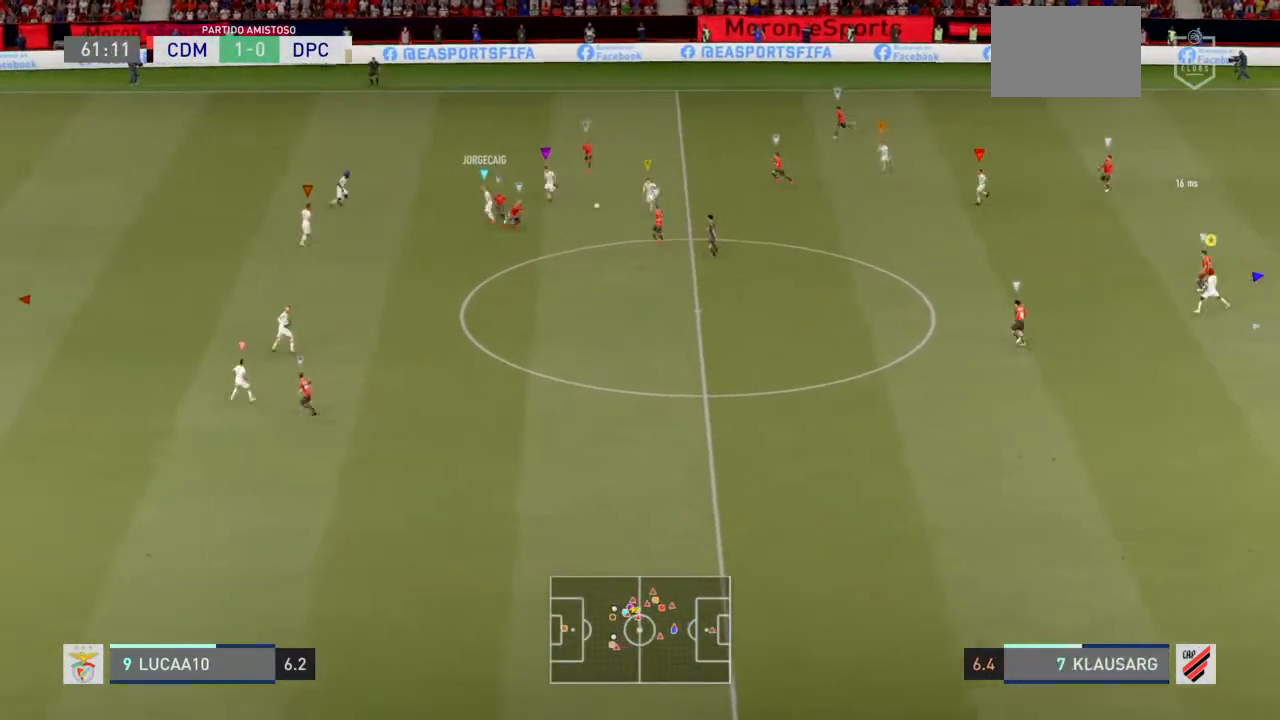
{"dt_ms": 500, "buttons": ["L2"], "left_stick": "up-left", "right_stick": "center", "events": [[233, "left_stick", "up-left"]]}
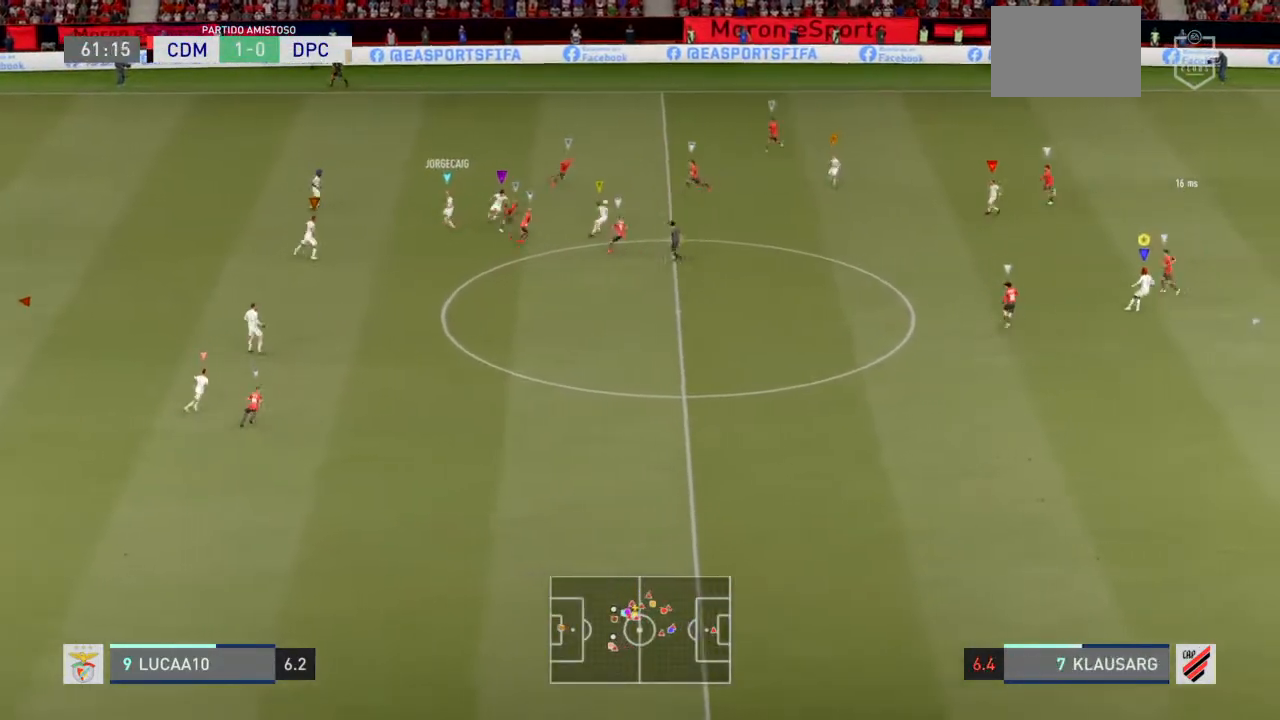
{"dt_ms": 500, "buttons": ["L2"], "left_stick": "up-left", "right_stick": "center", "events": []}
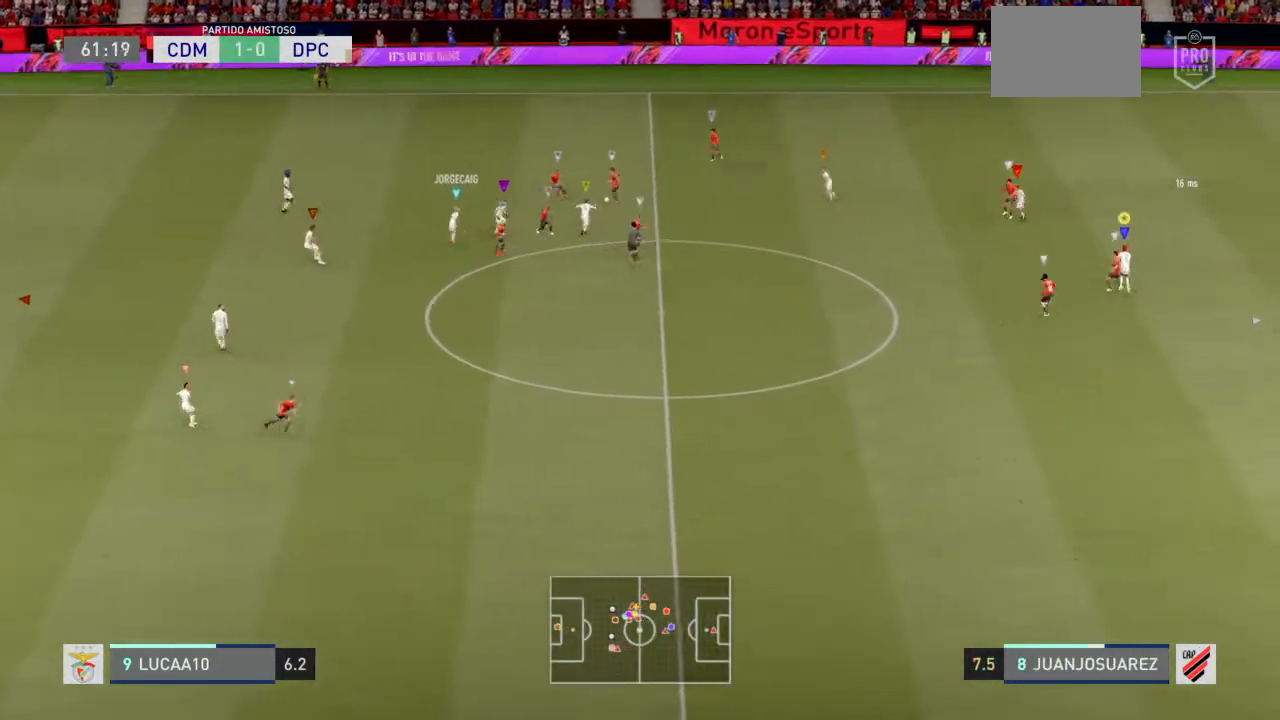
{"dt_ms": 500, "buttons": ["L2"], "left_stick": "up-left", "right_stick": "center", "events": []}
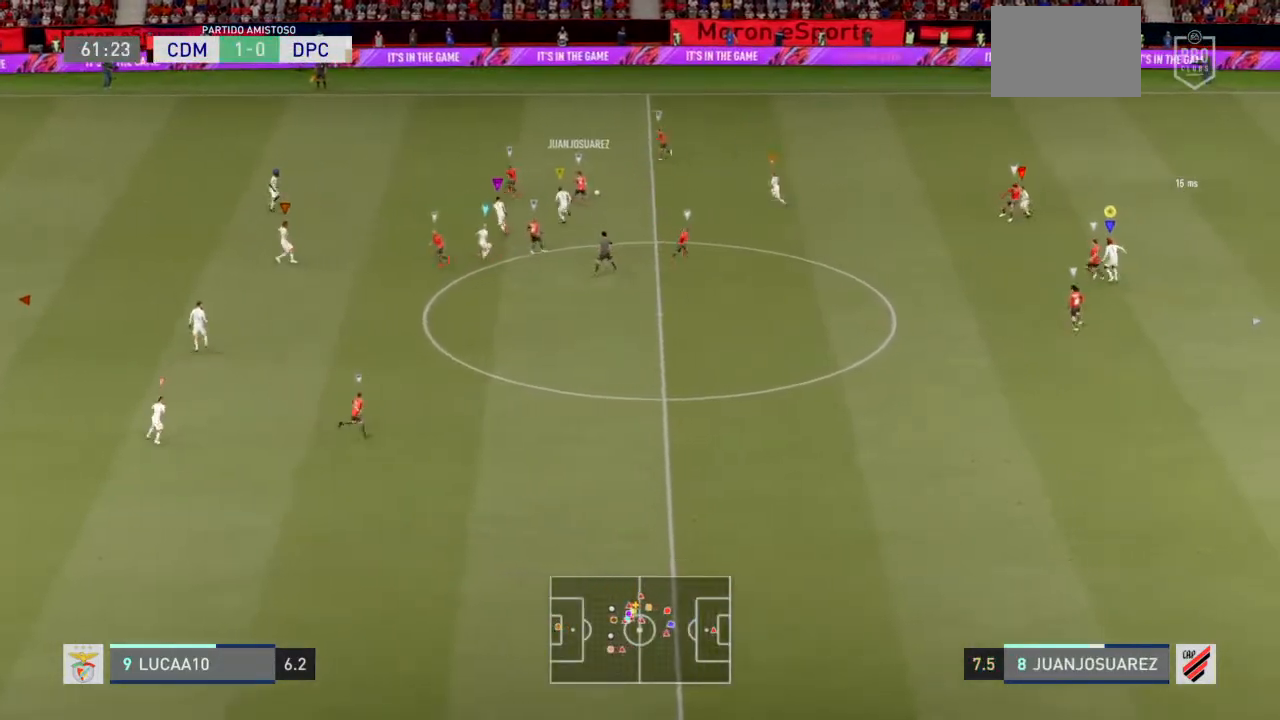
{"dt_ms": 1000, "buttons": [], "left_stick": "left", "right_stick": "center"}
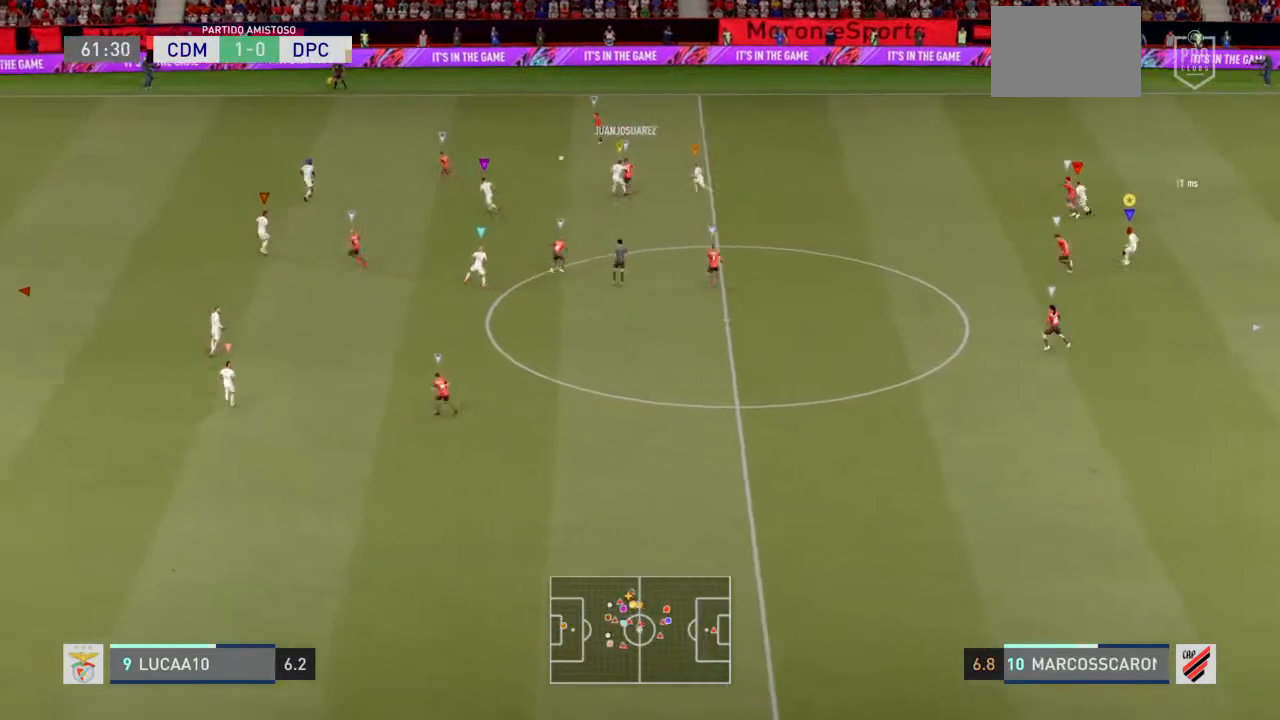
{"dt_ms": 500, "buttons": [], "left_stick": "center", "right_stick": "center", "events": [[333, "left_stick", "center"]]}